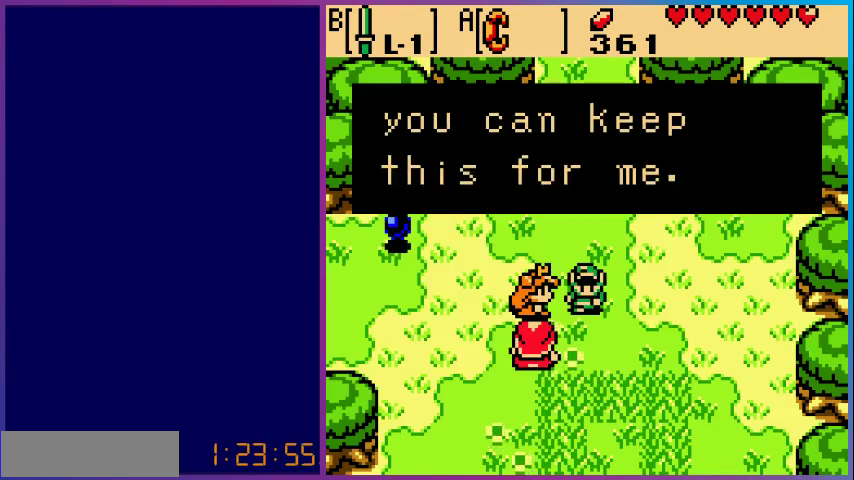
Gameplay with a controller (Nintendo layout); each line is a JSON object with the inputs held at the frame after it. "events" lists button and stick changes between this image and that frame as [ms after this image, input, new state], when the widget could be followed in between. Not read: L3 R3.
{"buttons": [], "events": []}
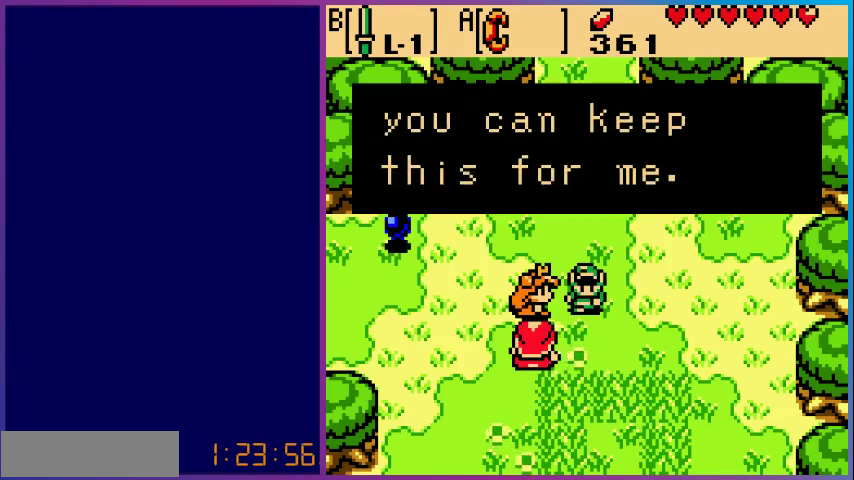
{"buttons": [], "events": [[33, "A", "down"], [267, "A", "up"]]}
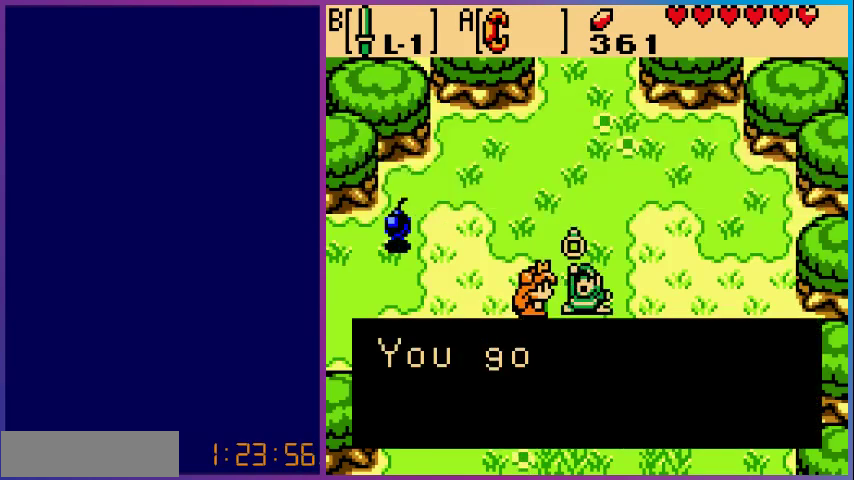
{"buttons": [], "events": []}
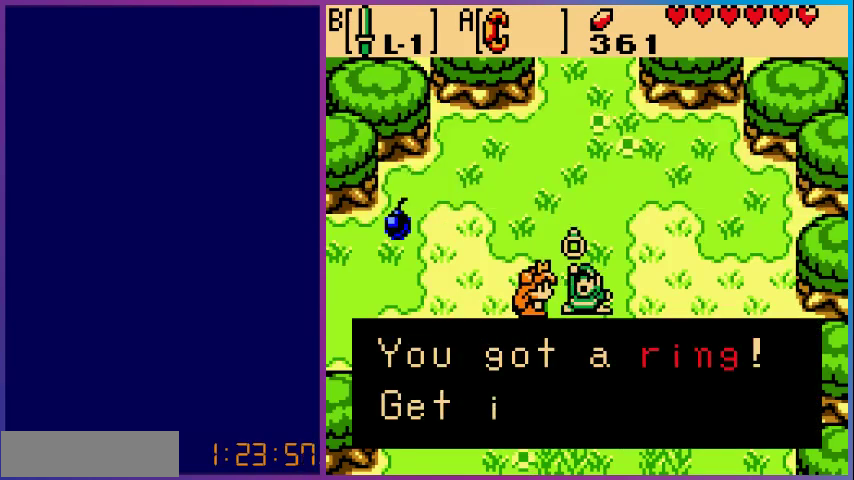
{"buttons": [], "events": []}
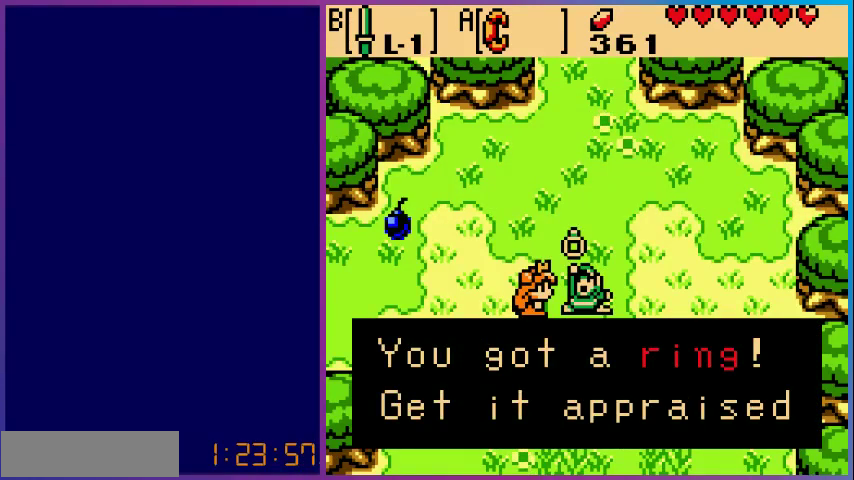
{"buttons": [], "events": [[400, "A", "down"], [467, "A", "up"]]}
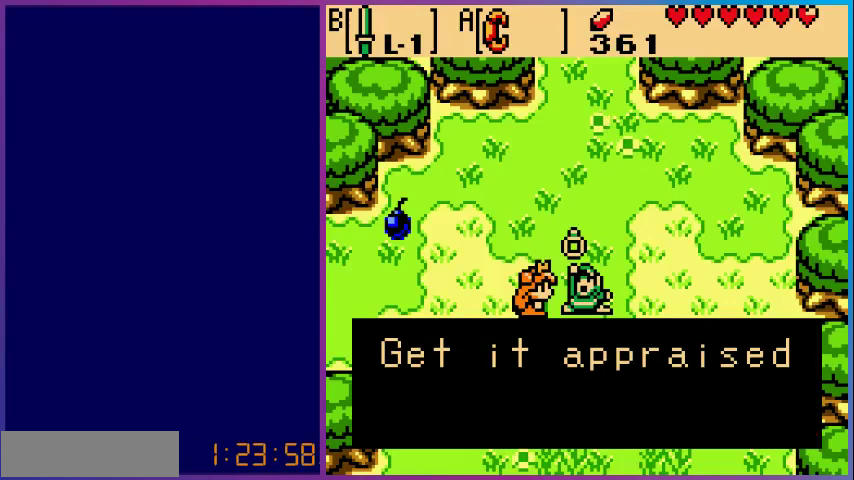
{"buttons": ["A"], "events": [[500, "A", "down"]]}
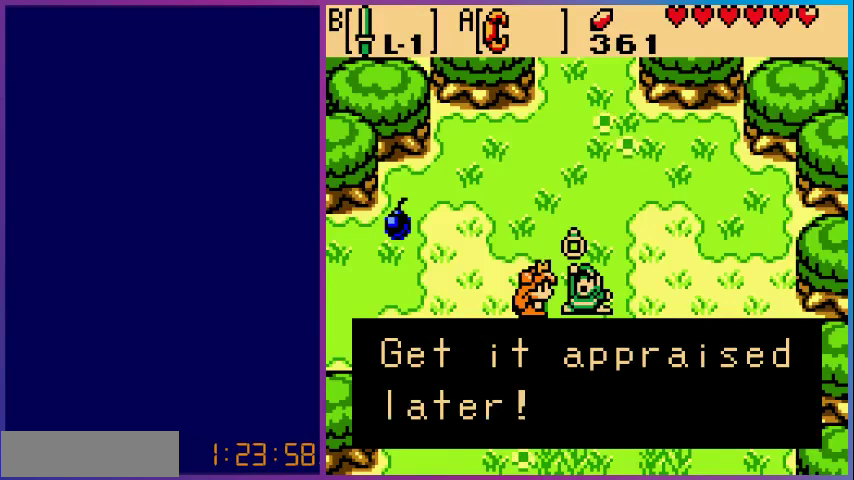
{"buttons": [], "events": [[133, "A", "up"]]}
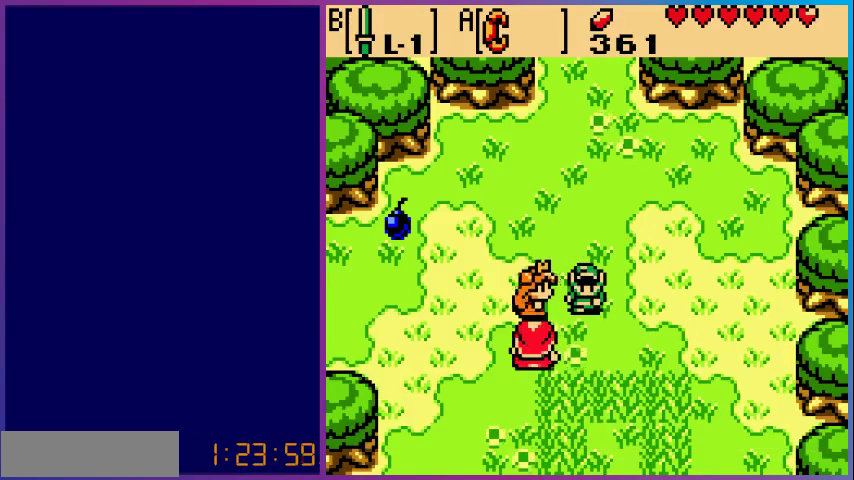
{"buttons": [], "events": []}
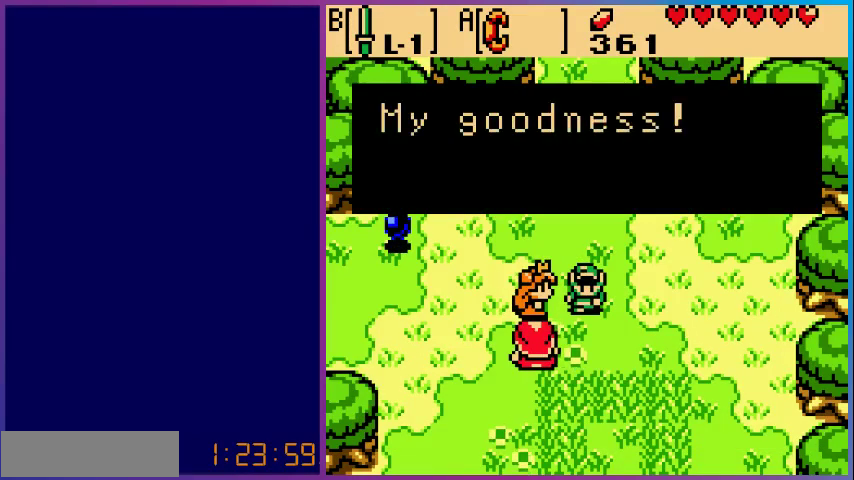
{"buttons": [], "events": []}
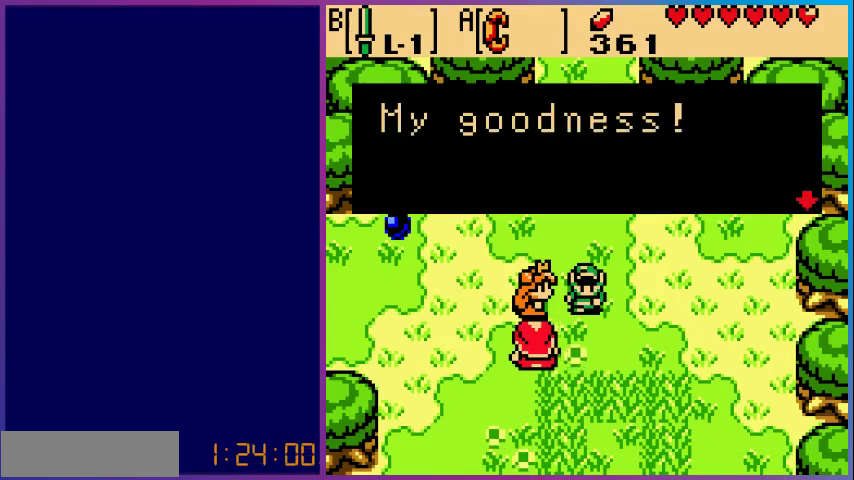
{"buttons": [], "events": [[200, "A", "down"], [367, "A", "up"]]}
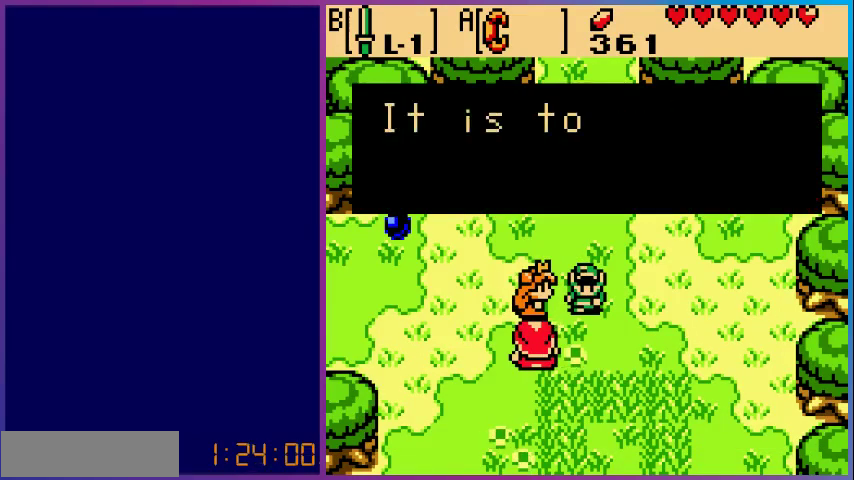
{"buttons": [], "events": []}
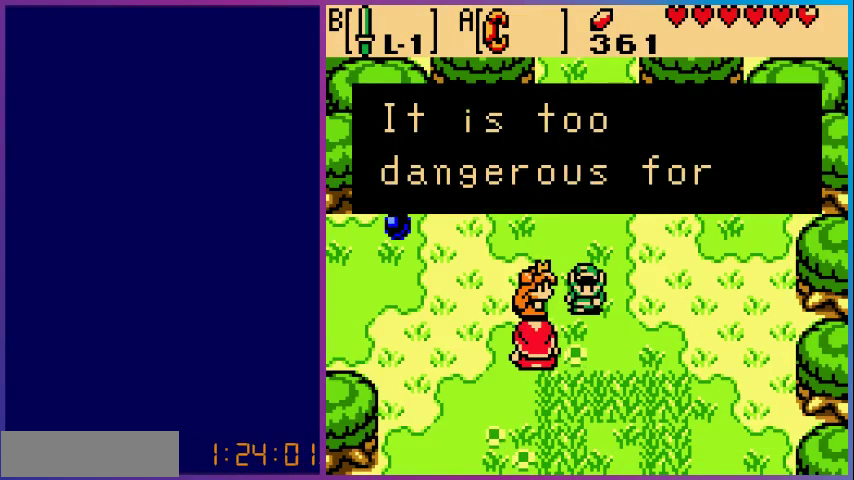
{"buttons": [], "events": []}
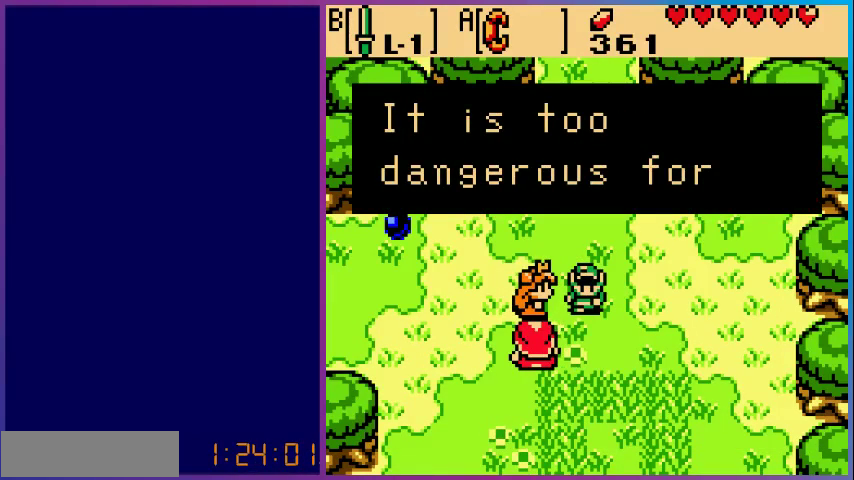
{"buttons": ["A"], "events": [[433, "A", "down"]]}
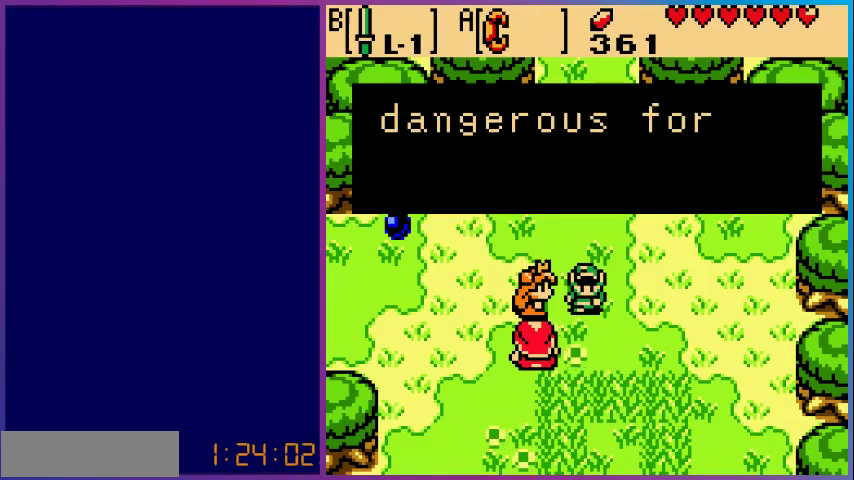
{"buttons": [], "events": [[133, "A", "up"]]}
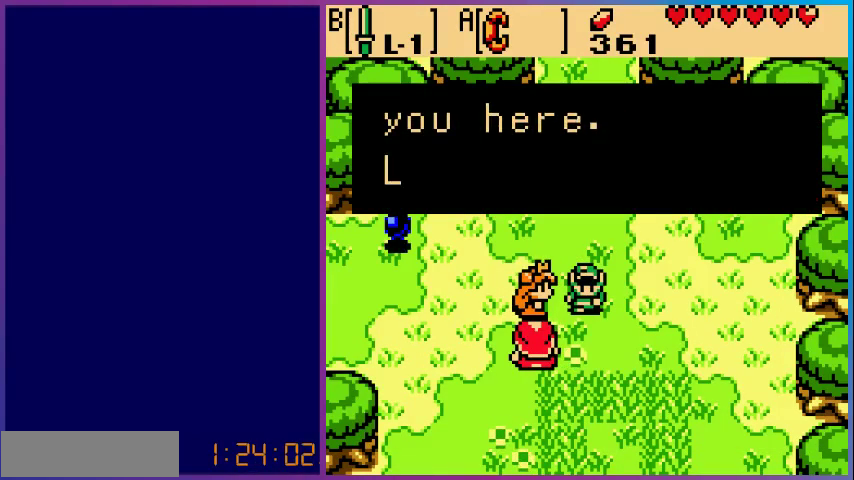
{"buttons": [], "events": []}
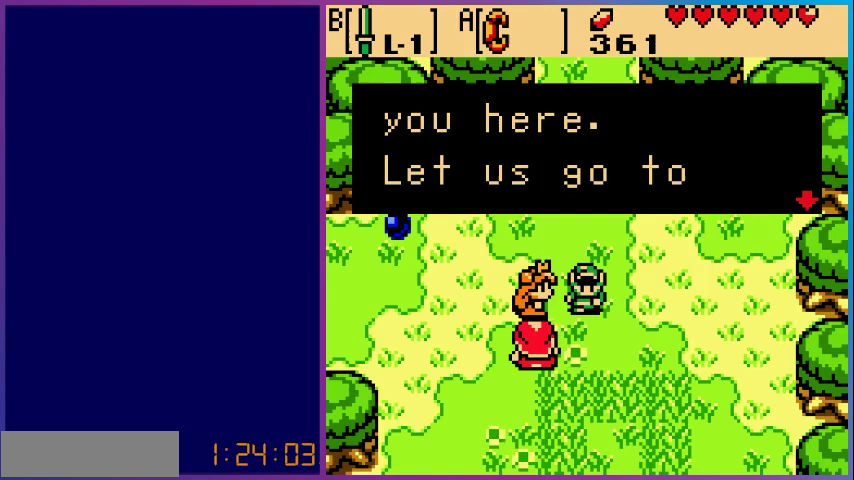
{"buttons": [], "events": [[167, "A", "down"], [367, "A", "up"]]}
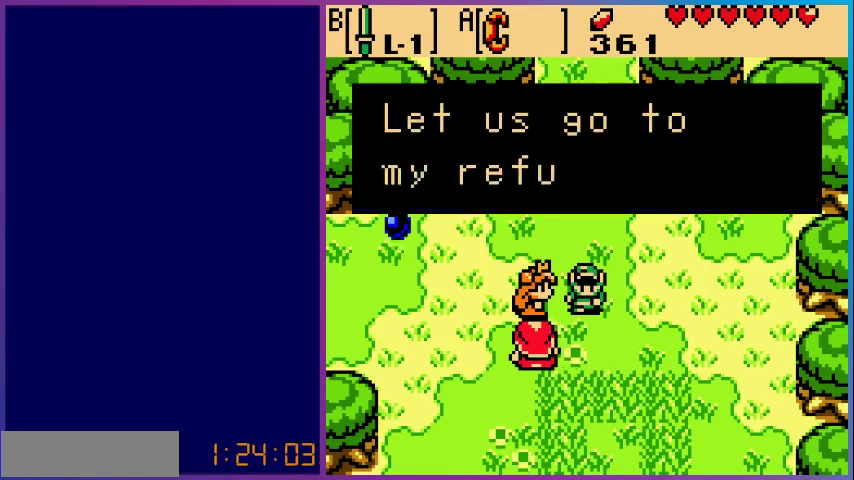
{"buttons": [], "events": []}
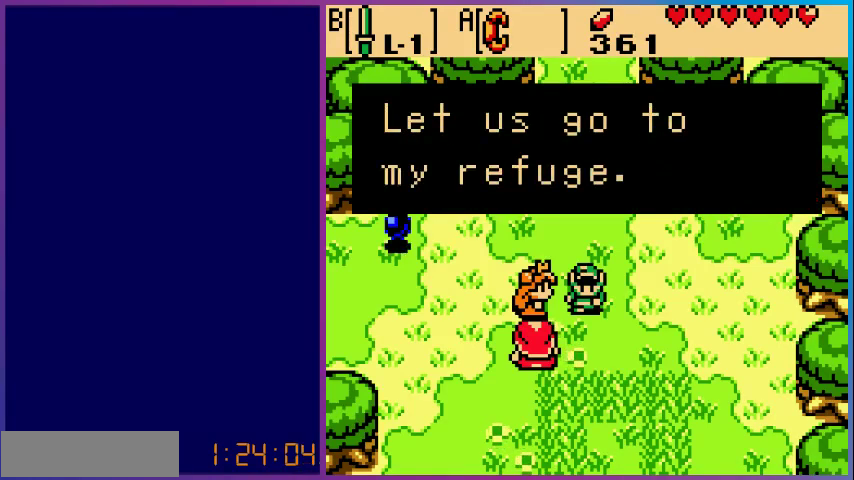
{"buttons": [], "events": [[233, "A", "down"], [433, "A", "up"]]}
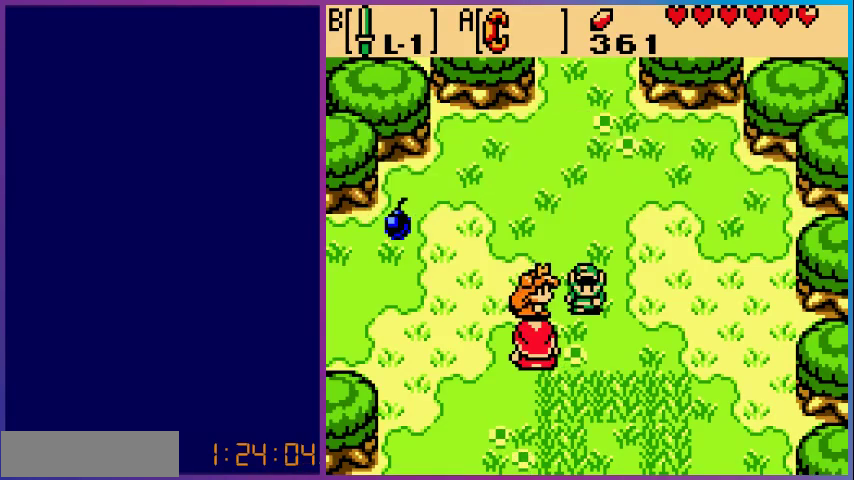
{"buttons": [], "events": []}
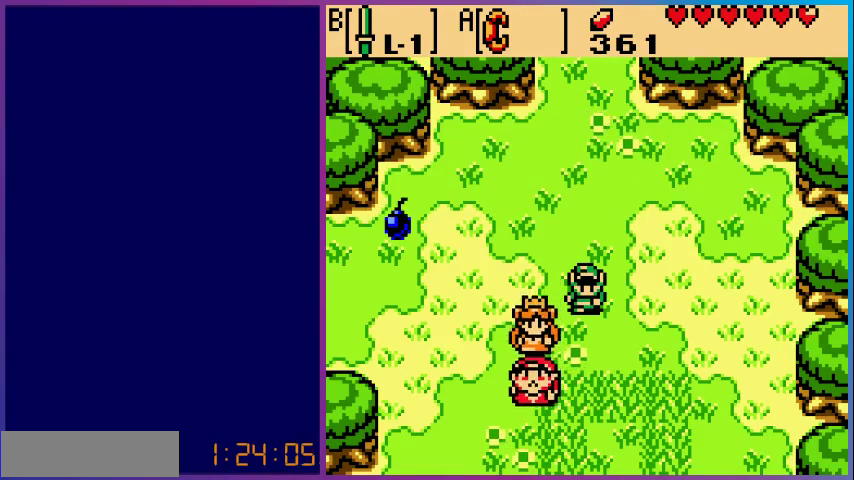
{"buttons": [], "events": []}
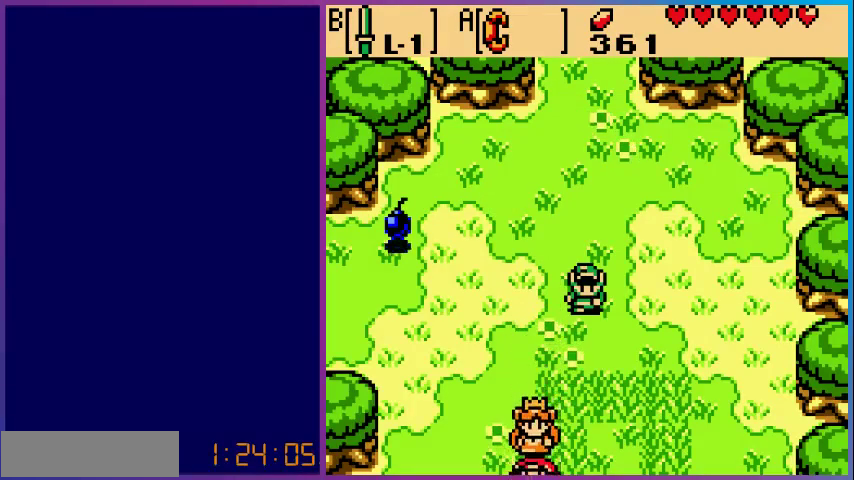
{"buttons": [], "events": []}
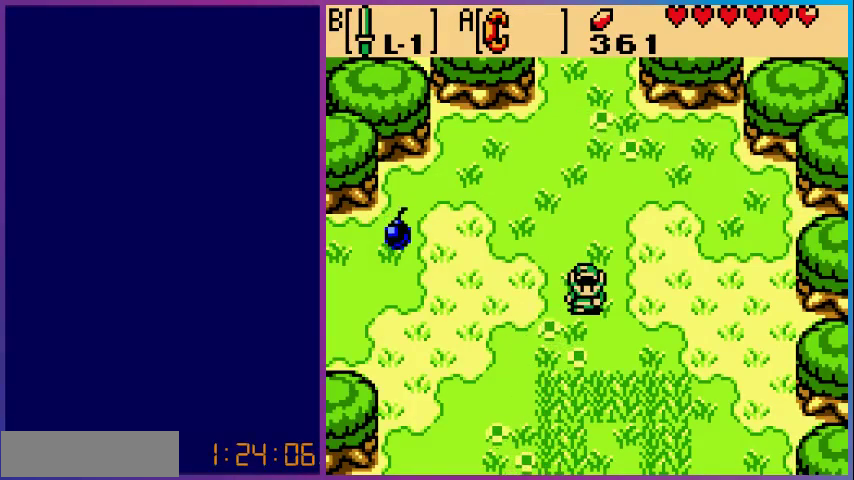
{"buttons": ["DPAD_UP", "DPAD_LEFT"], "events": [[100, "DPAD_LEFT", "down"], [433, "DPAD_UP", "down"]]}
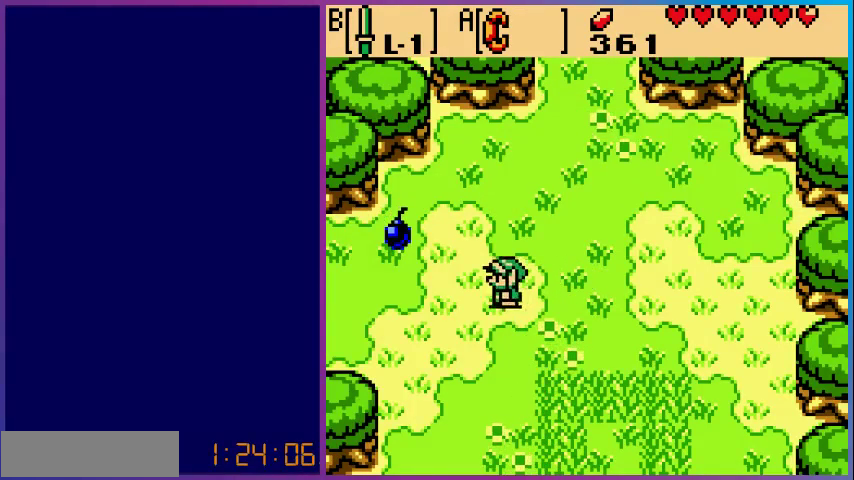
{"buttons": ["DPAD_LEFT"], "events": [[367, "DPAD_UP", "up"]]}
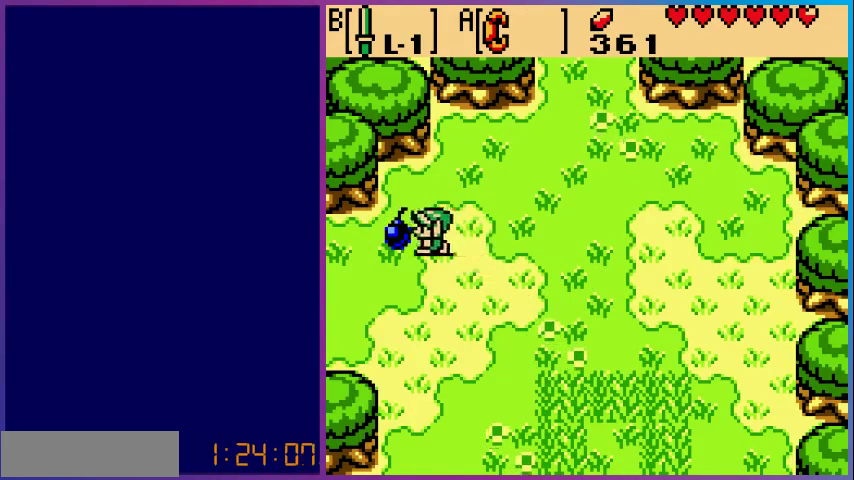
{"buttons": ["DPAD_UP", "DPAD_RIGHT"], "events": [[33, "DPAD_LEFT", "up"], [200, "DPAD_RIGHT", "down"], [300, "DPAD_UP", "down"]]}
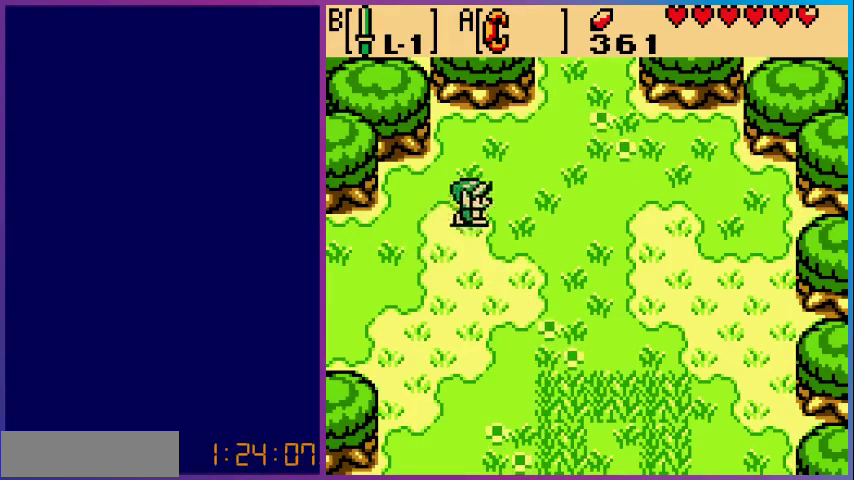
{"buttons": ["DPAD_UP", "DPAD_RIGHT"], "events": []}
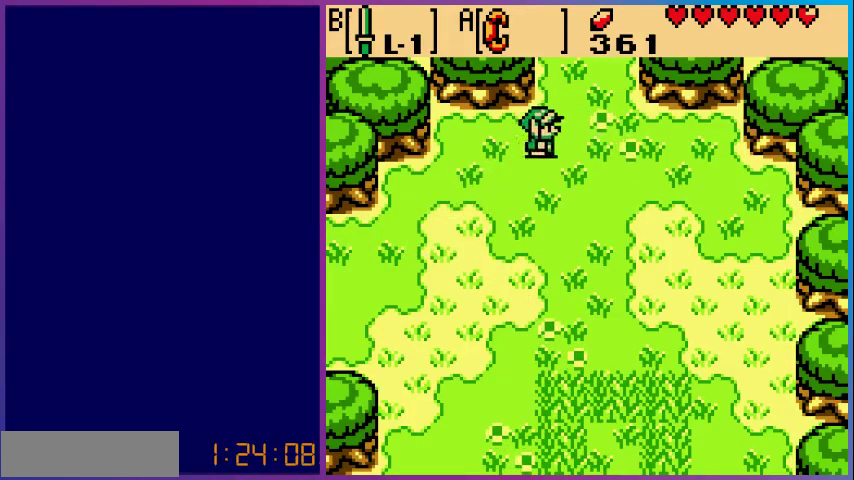
{"buttons": ["DPAD_UP"], "events": [[267, "DPAD_RIGHT", "up"]]}
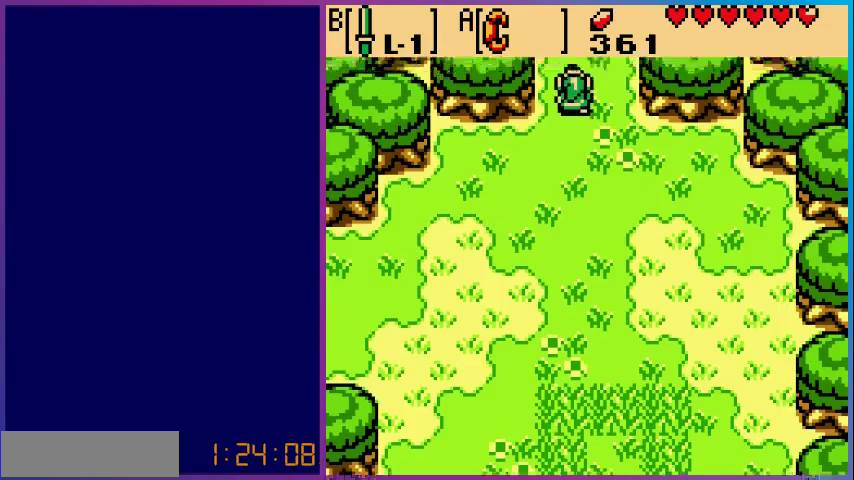
{"buttons": [], "events": [[167, "DPAD_UP", "up"]]}
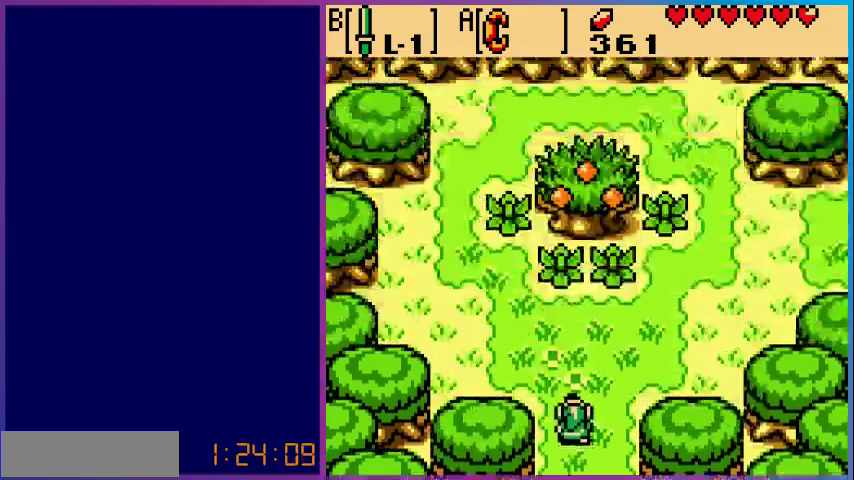
{"buttons": ["DPAD_UP", "DPAD_RIGHT"], "events": [[267, "DPAD_RIGHT", "down"], [333, "DPAD_UP", "down"]]}
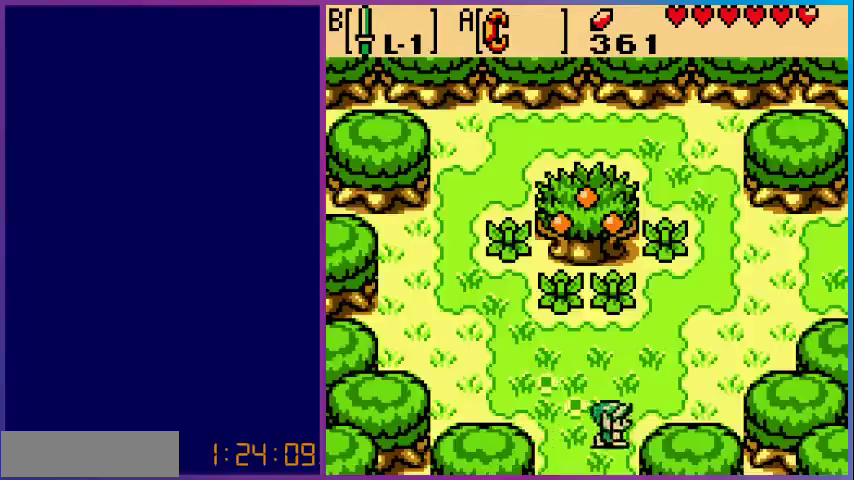
{"buttons": ["B", "DPAD_UP"], "events": [[67, "DPAD_RIGHT", "up"], [433, "B", "down"]]}
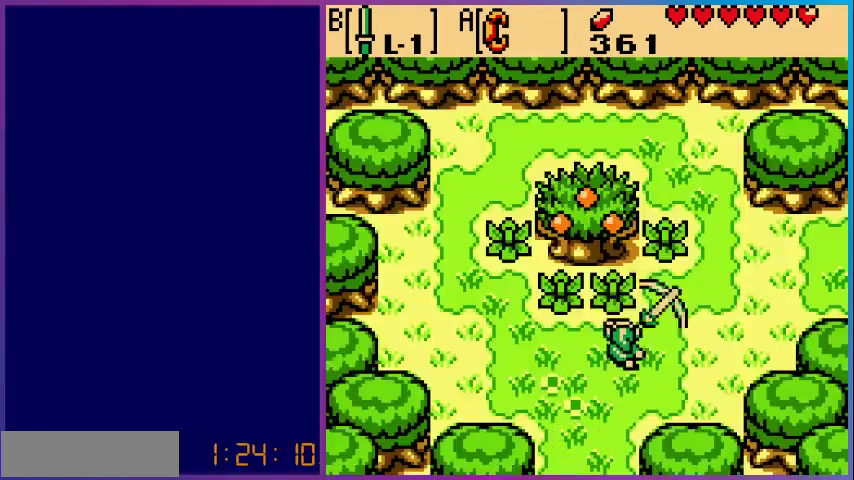
{"buttons": ["DPAD_UP", "DPAD_LEFT"], "events": [[100, "B", "up"], [400, "DPAD_LEFT", "down"]]}